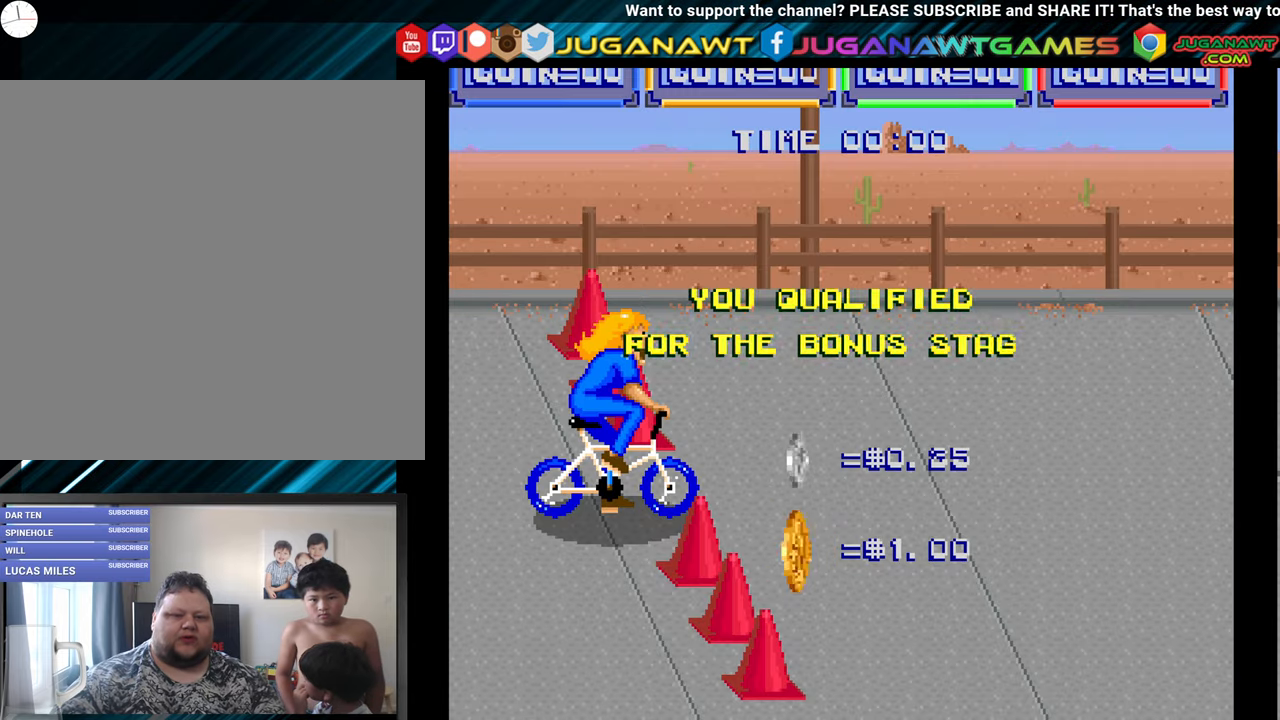
Gameplay with a controller (Xbox layout); each line is a JSON object with the inputs held at the frame after it. "events" lists button and stick changes between this image and that frame as [ms after this image, input, new state], when the widget could be followed in between. Not read: left_stick.
{"buttons": ["DPAD_RIGHT"], "right_stick": "center", "events": [[200, "DPAD_RIGHT", "down"]]}
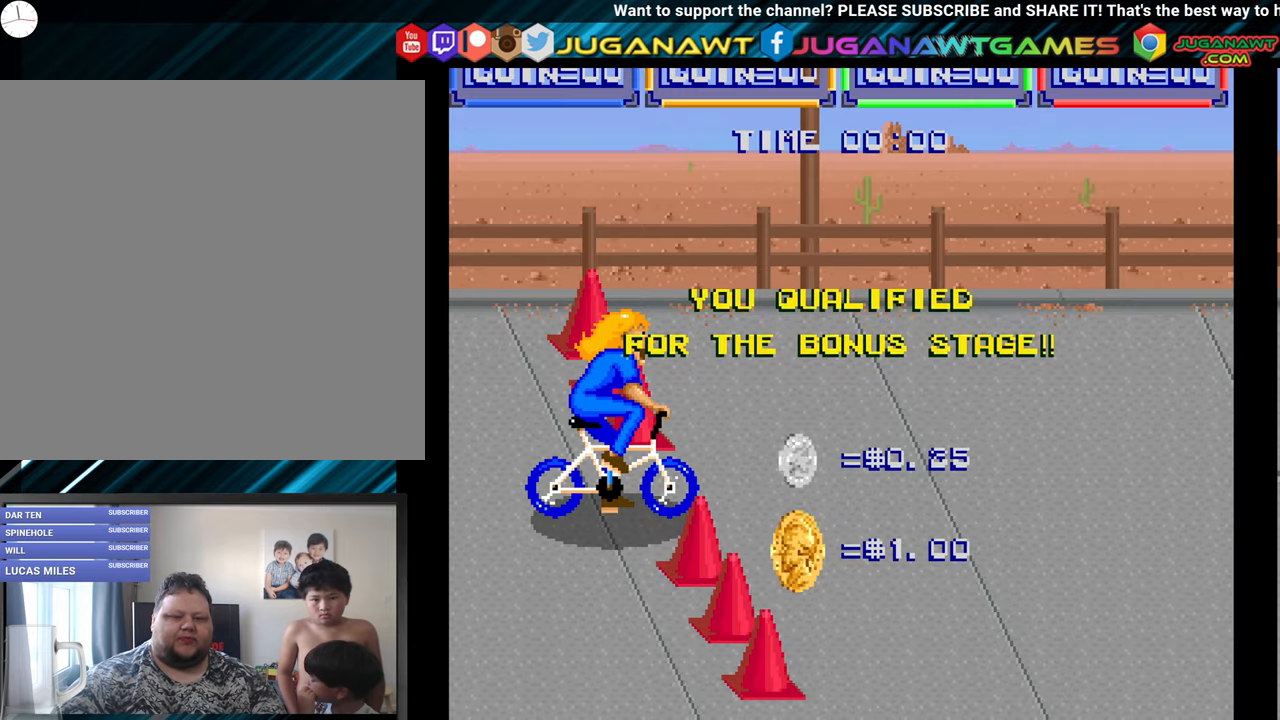
{"buttons": ["DPAD_RIGHT"], "right_stick": "center", "events": [[133, "DPAD_RIGHT", "up"], [266, "DPAD_RIGHT", "down"]]}
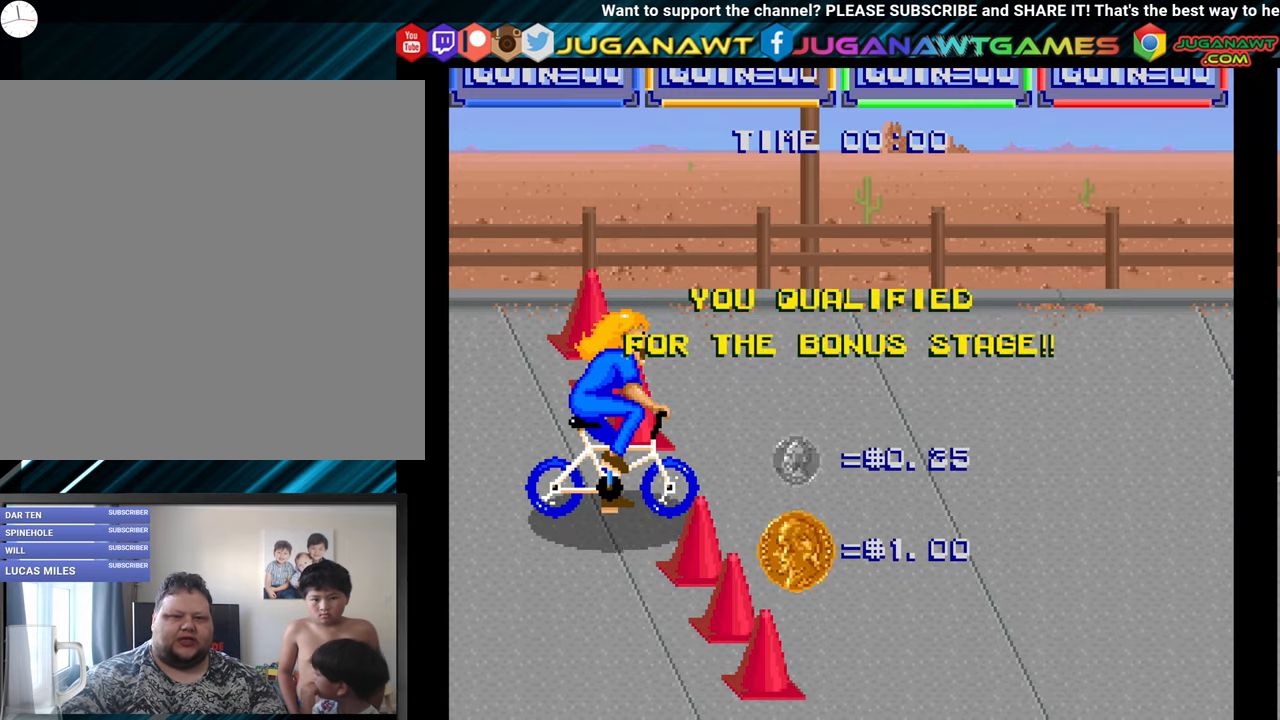
{"buttons": ["DPAD_RIGHT"], "right_stick": "center", "events": []}
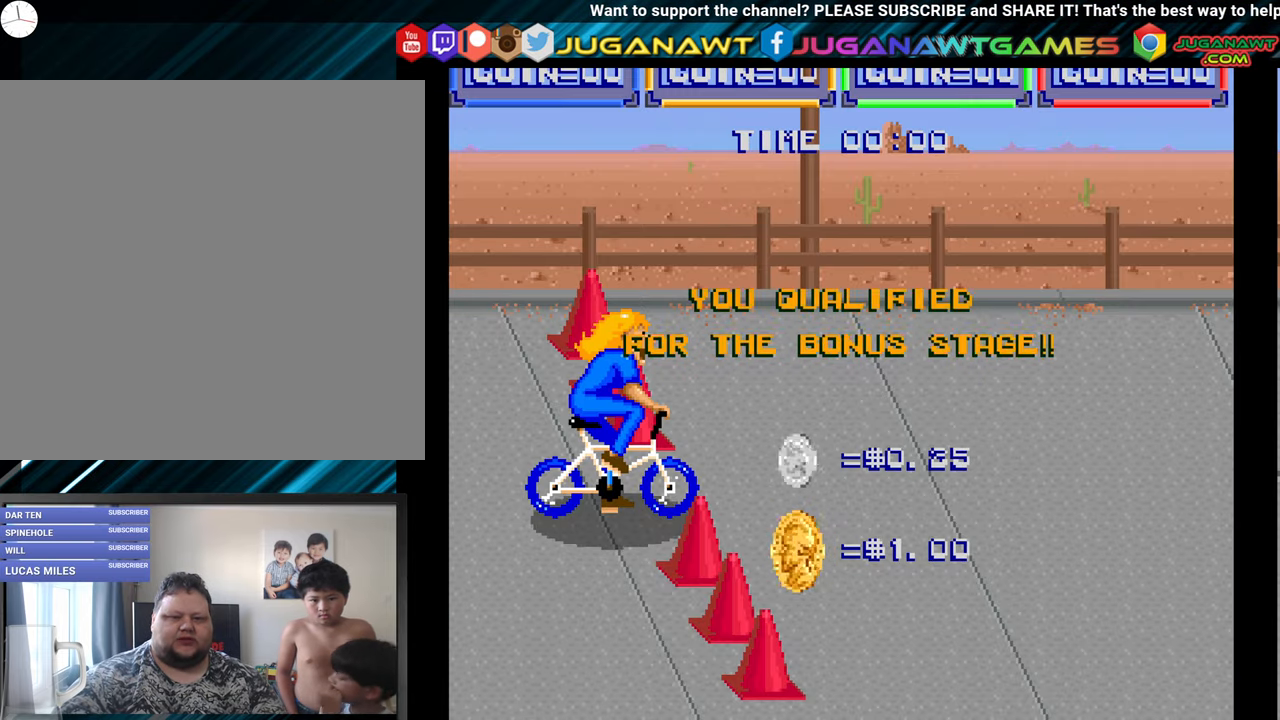
{"buttons": ["DPAD_RIGHT"], "right_stick": "center", "events": []}
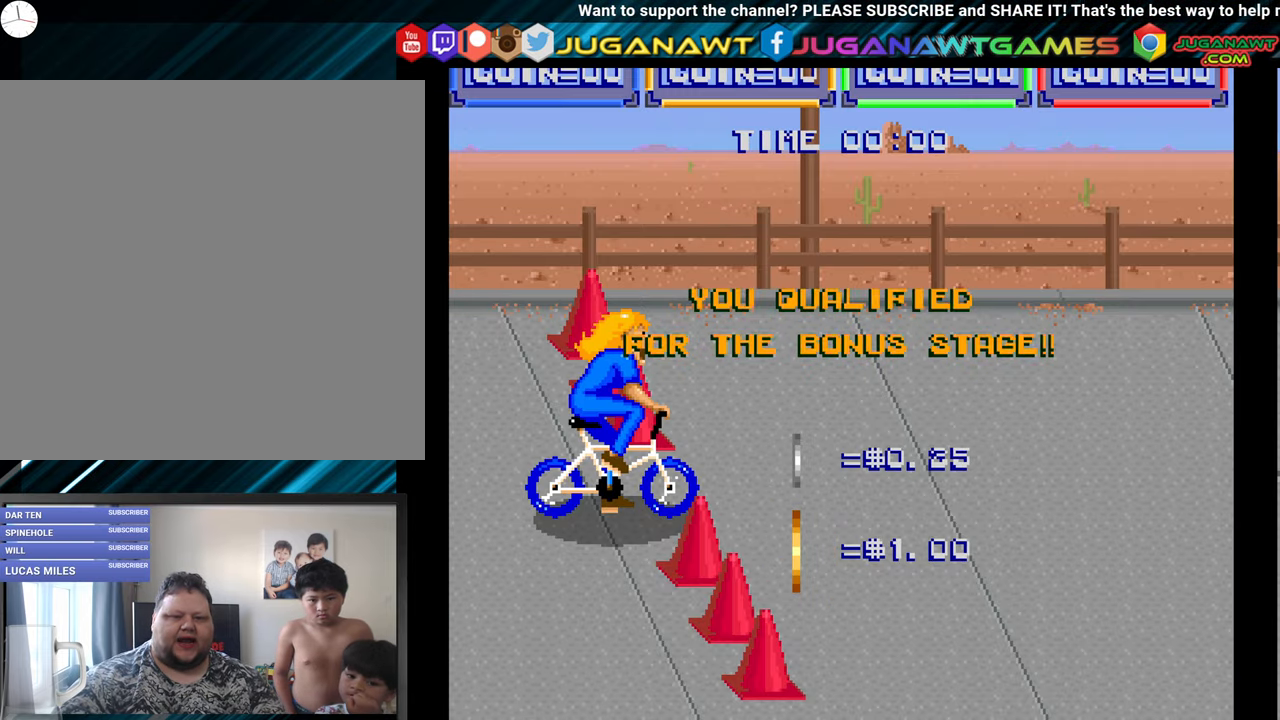
{"buttons": ["DPAD_RIGHT"], "right_stick": "center", "events": []}
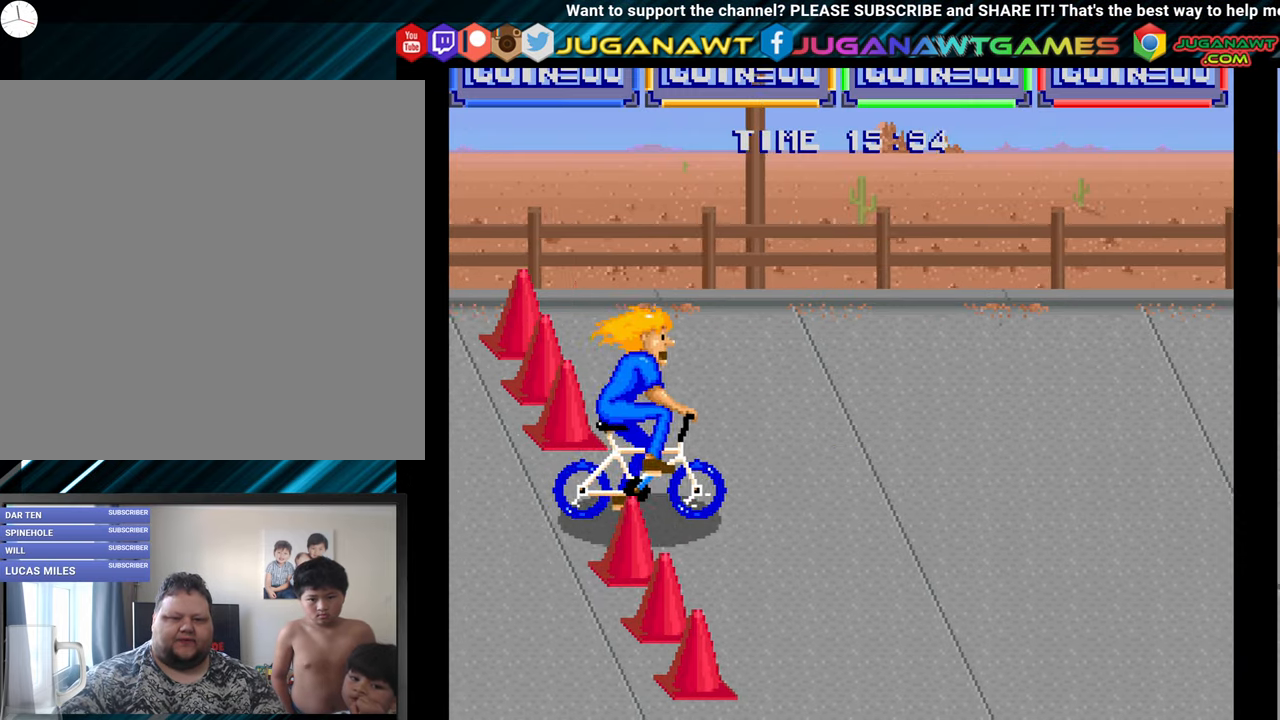
{"buttons": ["DPAD_RIGHT"], "right_stick": "center", "events": []}
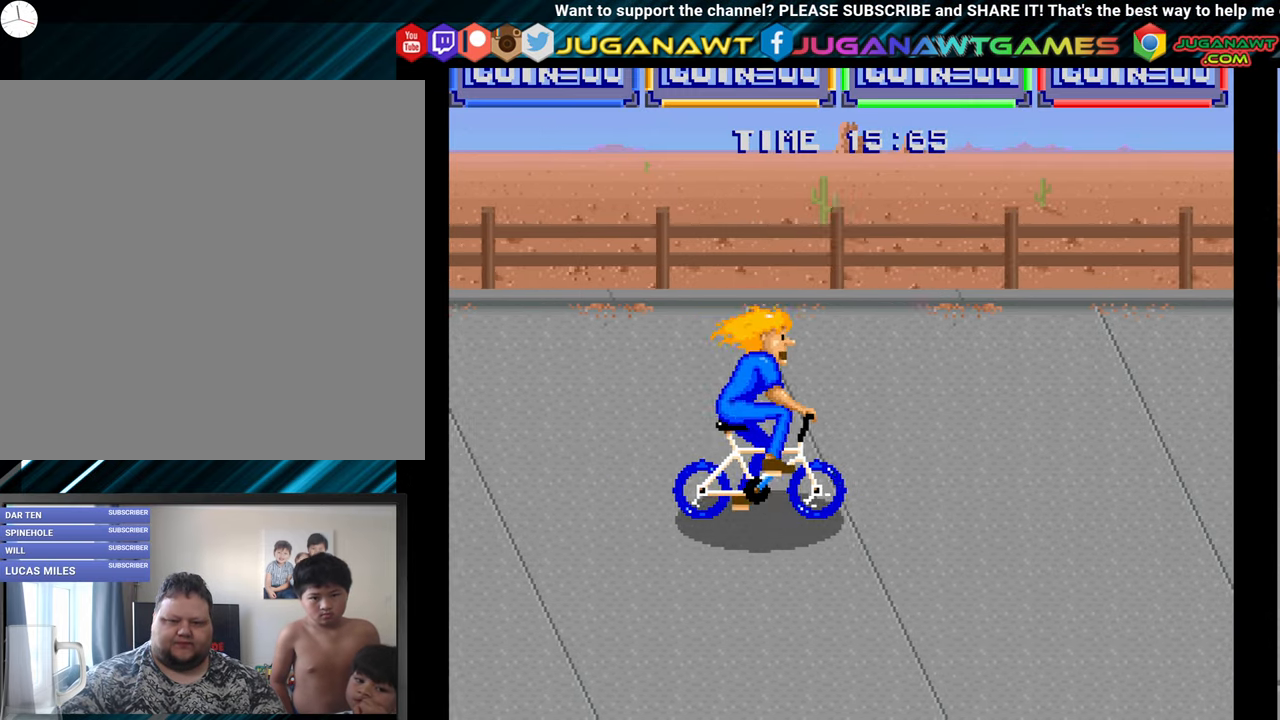
{"buttons": ["DPAD_LEFT"], "right_stick": "center", "events": [[283, "DPAD_RIGHT", "up"], [350, "DPAD_LEFT", "down"]]}
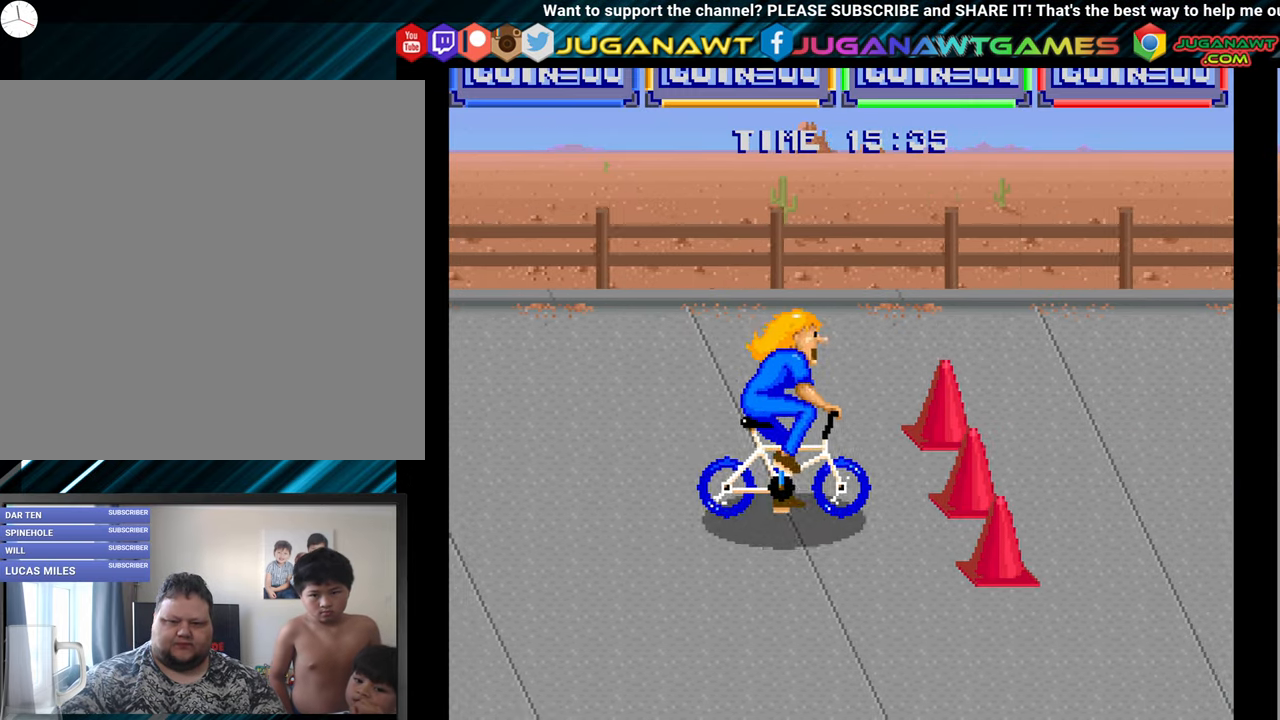
{"buttons": [], "right_stick": "center", "events": [[450, "DPAD_LEFT", "up"]]}
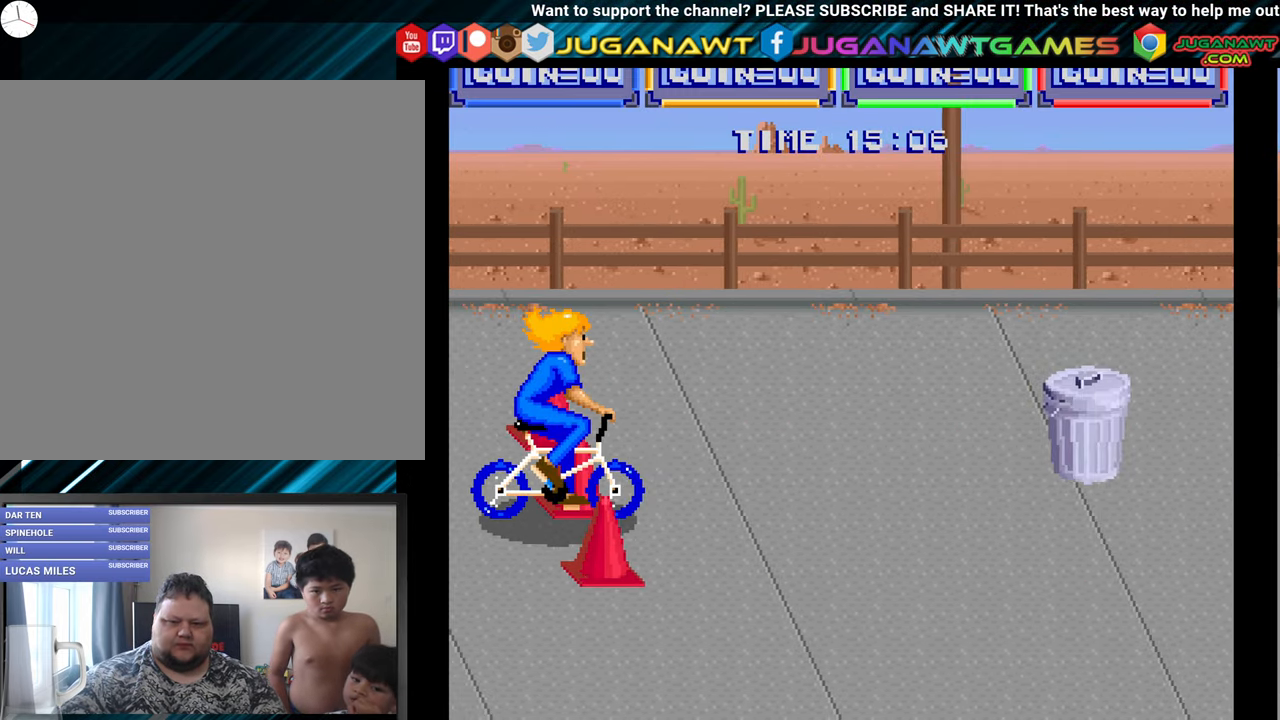
{"buttons": ["DPAD_UP", "DPAD_LEFT"], "right_stick": "center", "events": [[133, "DPAD_RIGHT", "down"], [233, "DPAD_UP", "down"], [283, "DPAD_RIGHT", "up"], [417, "DPAD_LEFT", "down"]]}
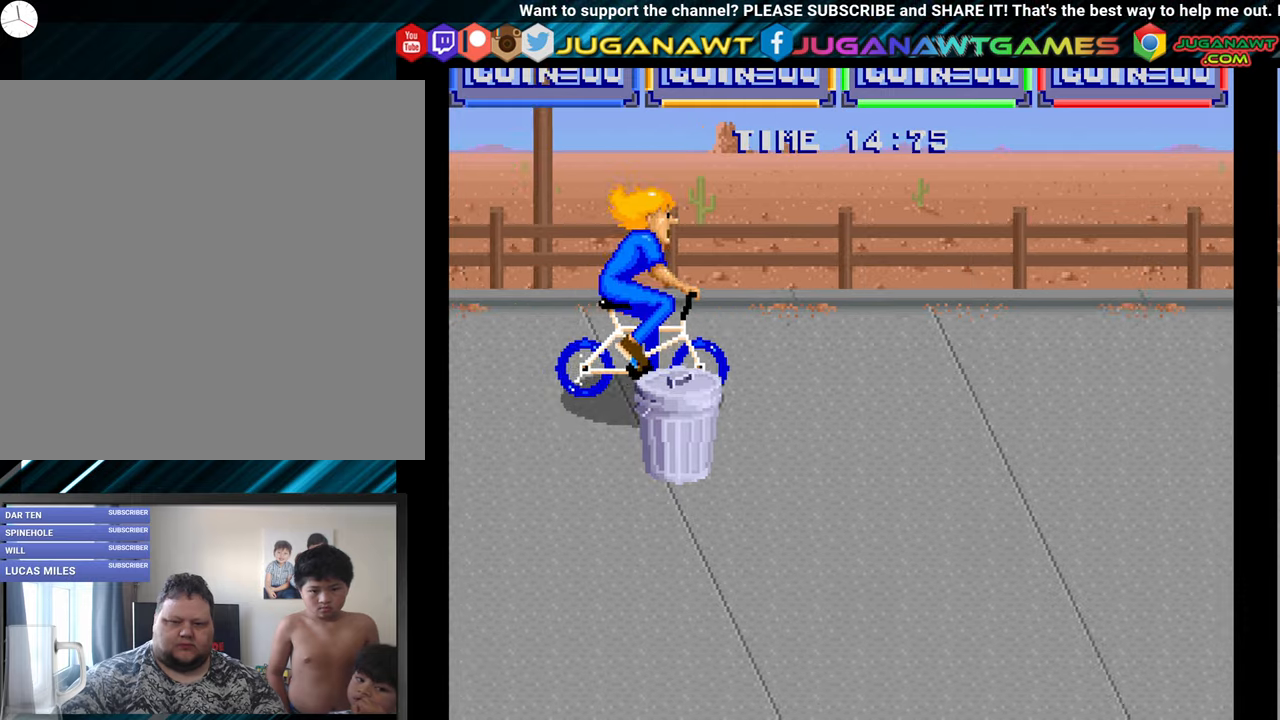
{"buttons": ["DPAD_DOWN", "DPAD_LEFT"], "right_stick": "center", "events": [[33, "DPAD_UP", "up"], [83, "DPAD_DOWN", "down"]]}
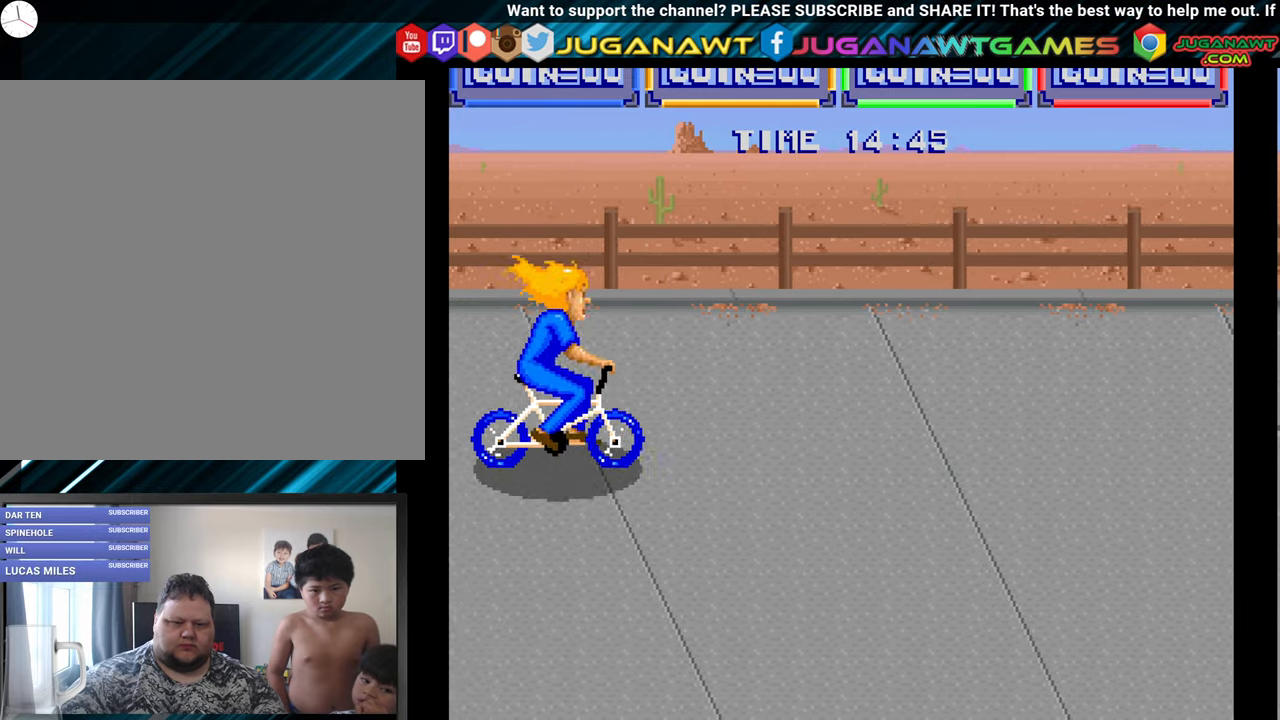
{"buttons": ["DPAD_RIGHT"], "right_stick": "center", "events": [[117, "DPAD_LEFT", "up"], [150, "DPAD_RIGHT", "down"], [183, "DPAD_DOWN", "up"]]}
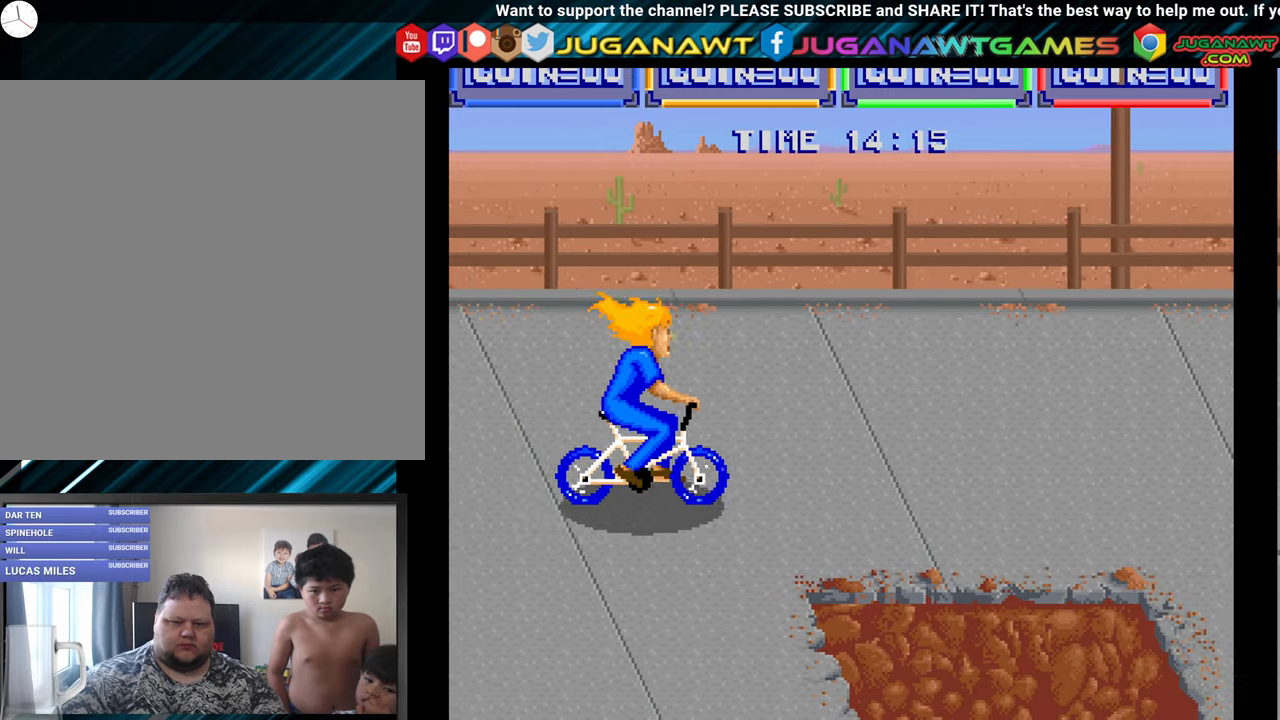
{"buttons": ["DPAD_LEFT"], "right_stick": "center", "events": [[317, "DPAD_RIGHT", "up"], [433, "DPAD_LEFT", "down"]]}
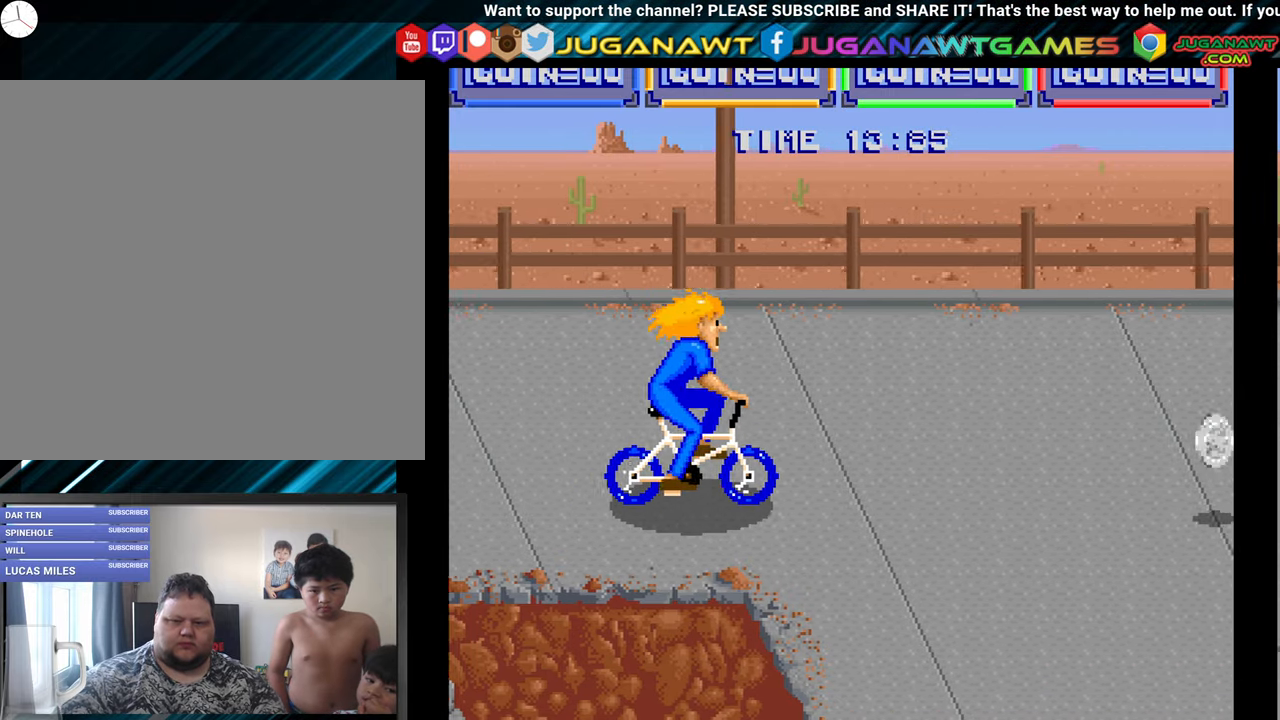
{"buttons": ["DPAD_RIGHT"], "right_stick": "center", "events": [[150, "DPAD_LEFT", "up"], [233, "DPAD_RIGHT", "down"]]}
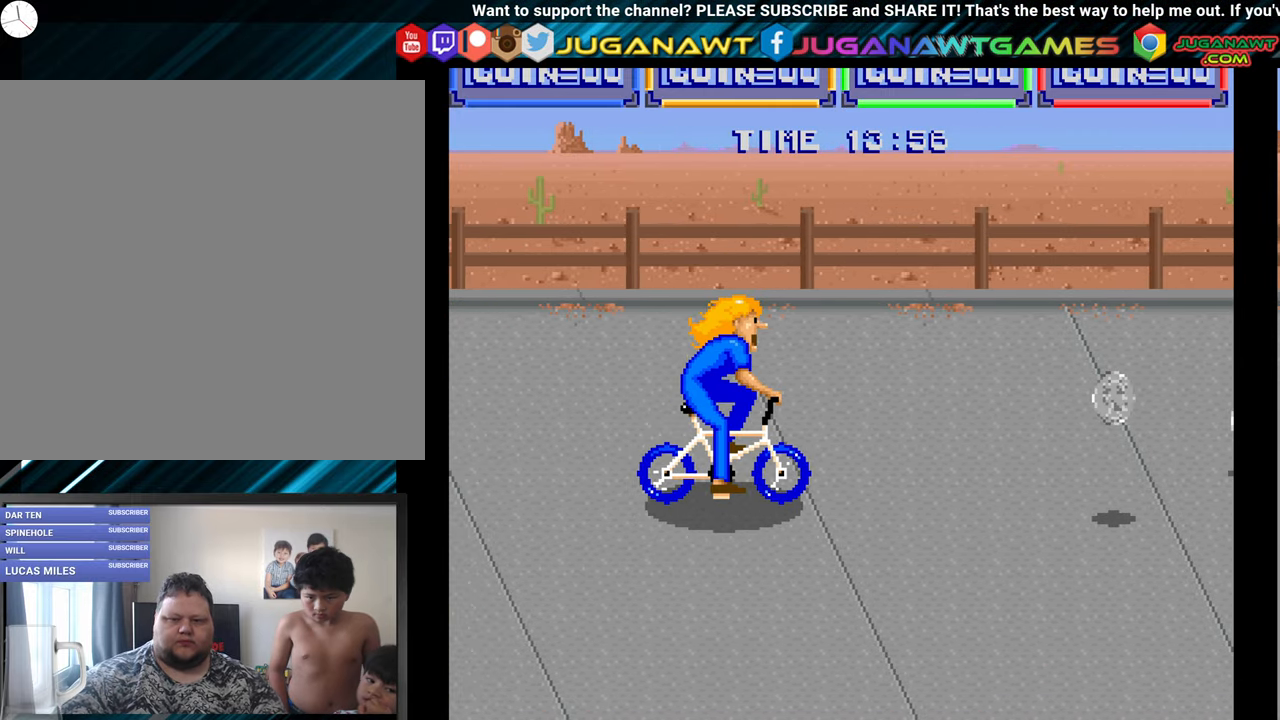
{"buttons": ["DPAD_RIGHT"], "right_stick": "center", "events": [[217, "DPAD_DOWN", "down"], [367, "DPAD_DOWN", "up"]]}
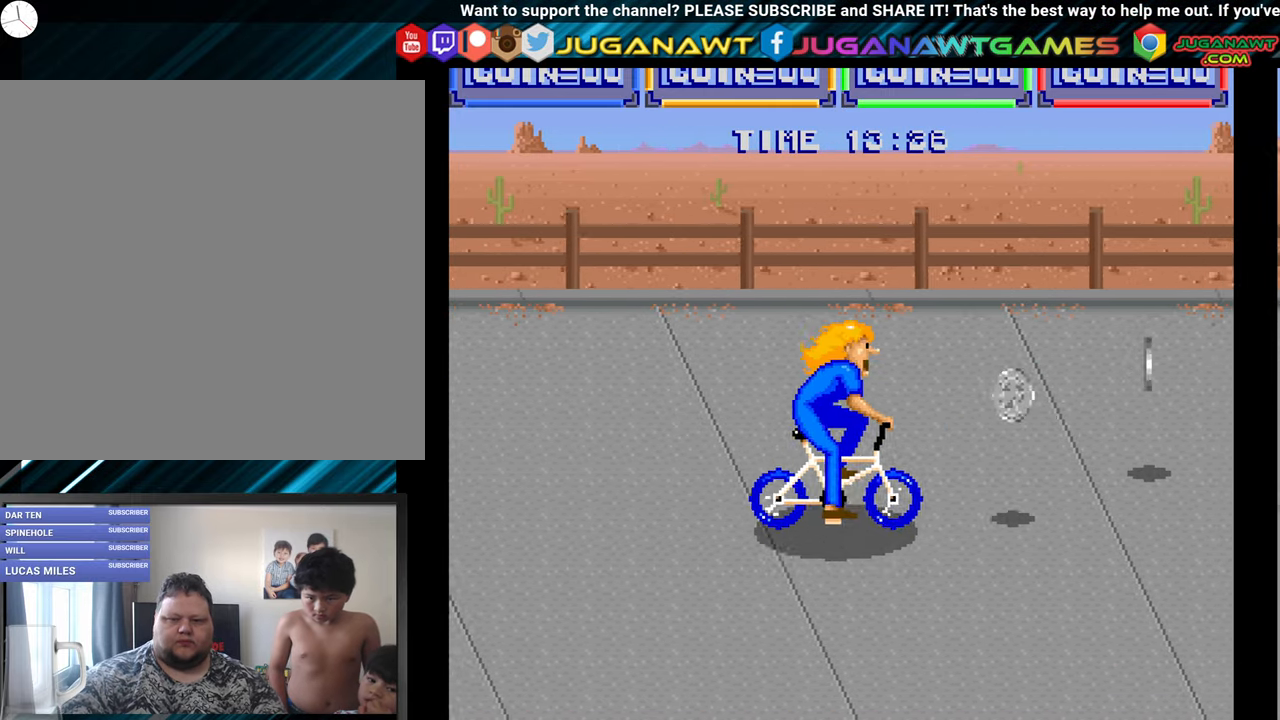
{"buttons": ["DPAD_UP", "DPAD_RIGHT"], "right_stick": "center", "events": [[367, "DPAD_UP", "down"]]}
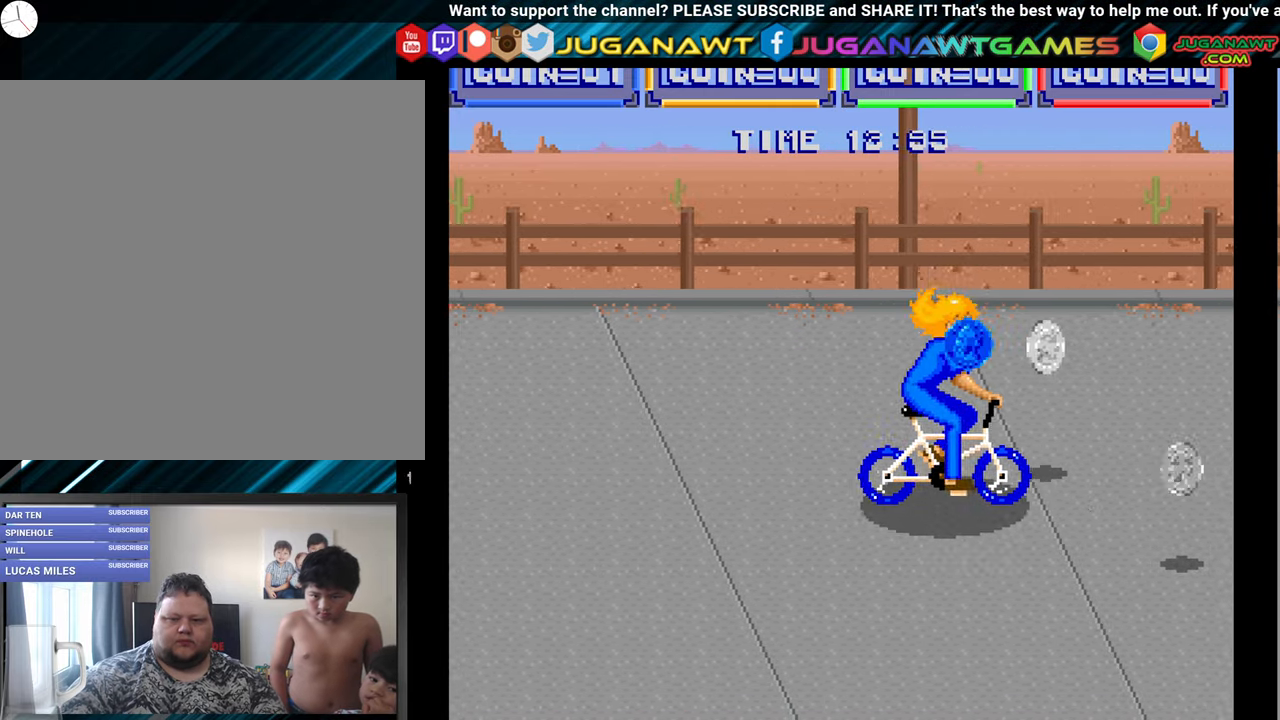
{"buttons": ["DPAD_DOWN"], "right_stick": "center", "events": [[183, "DPAD_RIGHT", "up"], [217, "DPAD_UP", "up"], [233, "DPAD_LEFT", "down"], [283, "DPAD_DOWN", "down"], [400, "DPAD_LEFT", "up"]]}
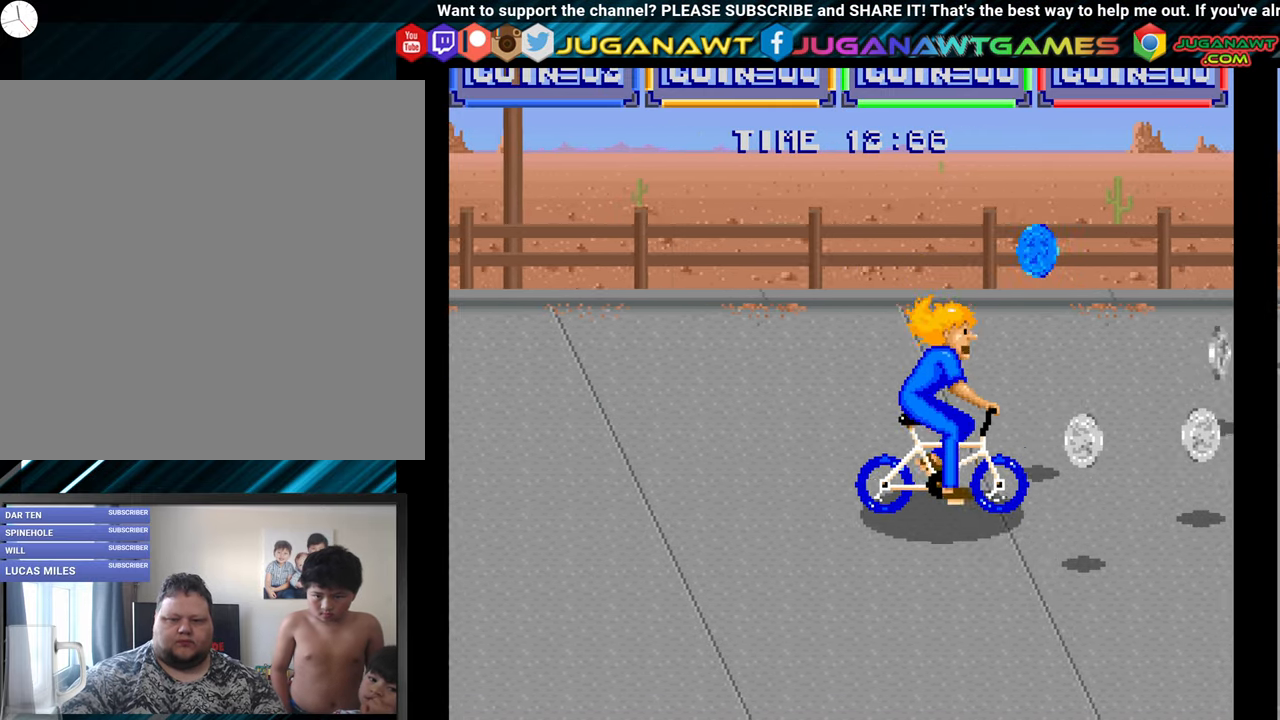
{"buttons": ["DPAD_UP", "DPAD_RIGHT"], "right_stick": "center", "events": [[317, "DPAD_DOWN", "up"], [333, "DPAD_RIGHT", "down"], [367, "DPAD_UP", "down"]]}
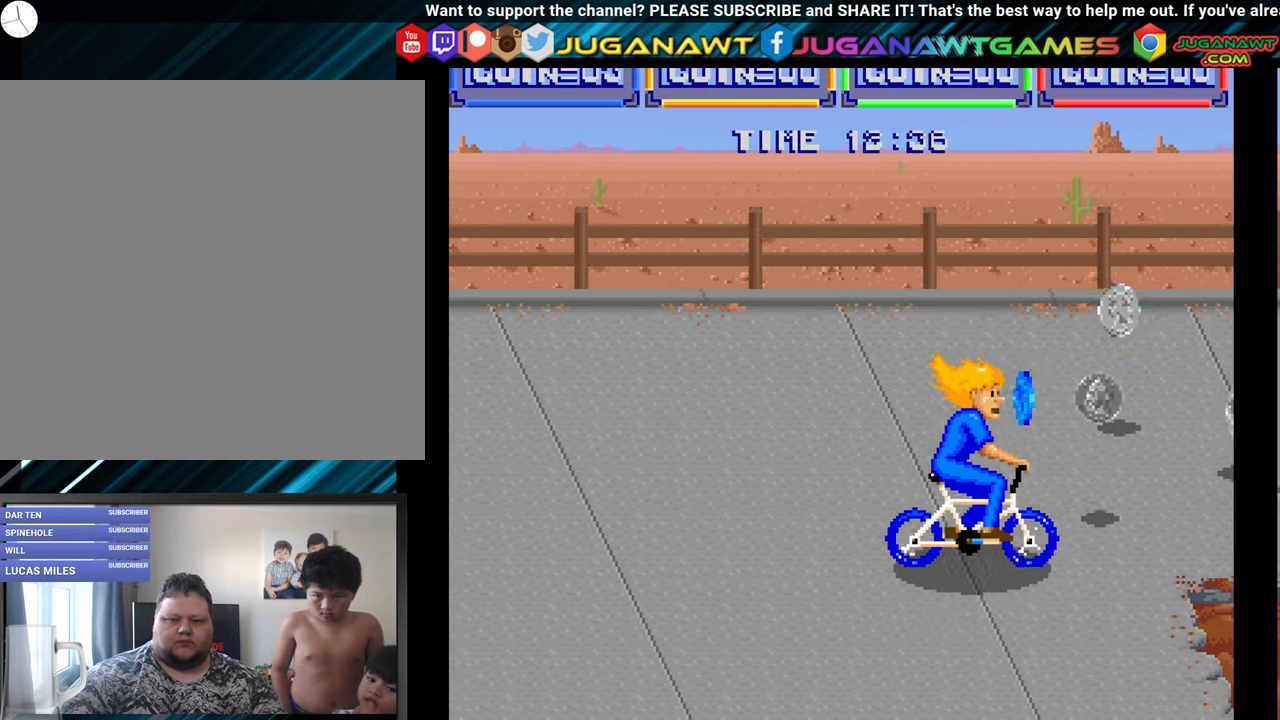
{"buttons": ["DPAD_UP", "DPAD_LEFT"], "right_stick": "center", "events": [[217, "DPAD_RIGHT", "up"], [267, "DPAD_LEFT", "down"], [417, "DPAD_LEFT", "up"], [500, "DPAD_LEFT", "down"]]}
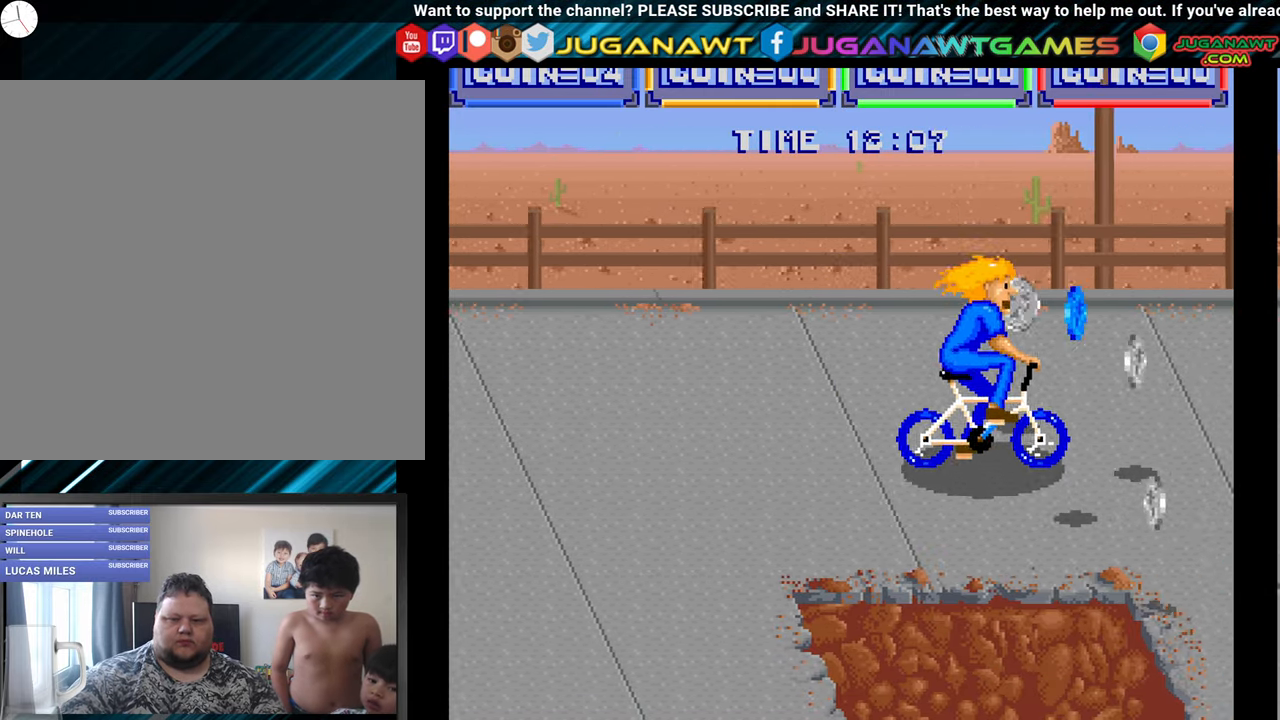
{"buttons": ["DPAD_DOWN", "DPAD_RIGHT"], "right_stick": "center", "events": [[100, "DPAD_LEFT", "up"], [217, "DPAD_LEFT", "down"], [217, "DPAD_UP", "up"], [333, "DPAD_DOWN", "down"], [367, "DPAD_LEFT", "up"], [417, "DPAD_RIGHT", "down"]]}
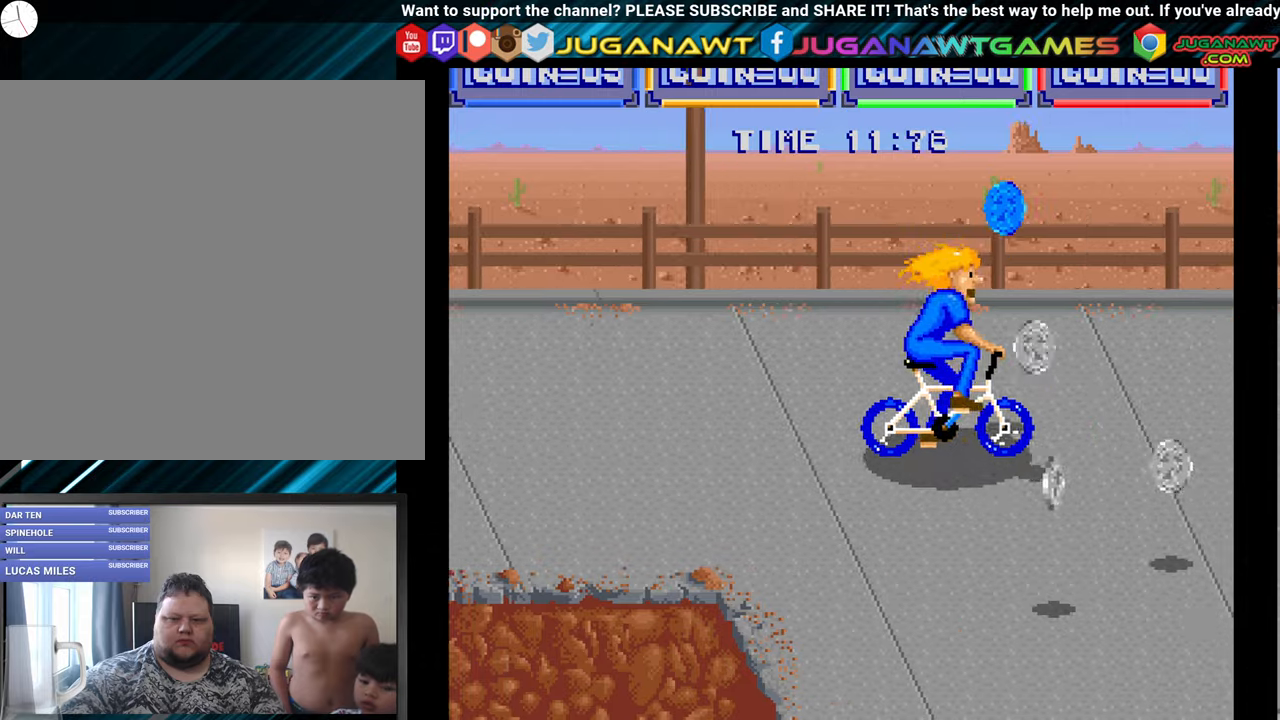
{"buttons": ["DPAD_DOWN", "DPAD_LEFT"], "right_stick": "center", "events": [[134, "DPAD_RIGHT", "up"], [317, "DPAD_LEFT", "down"]]}
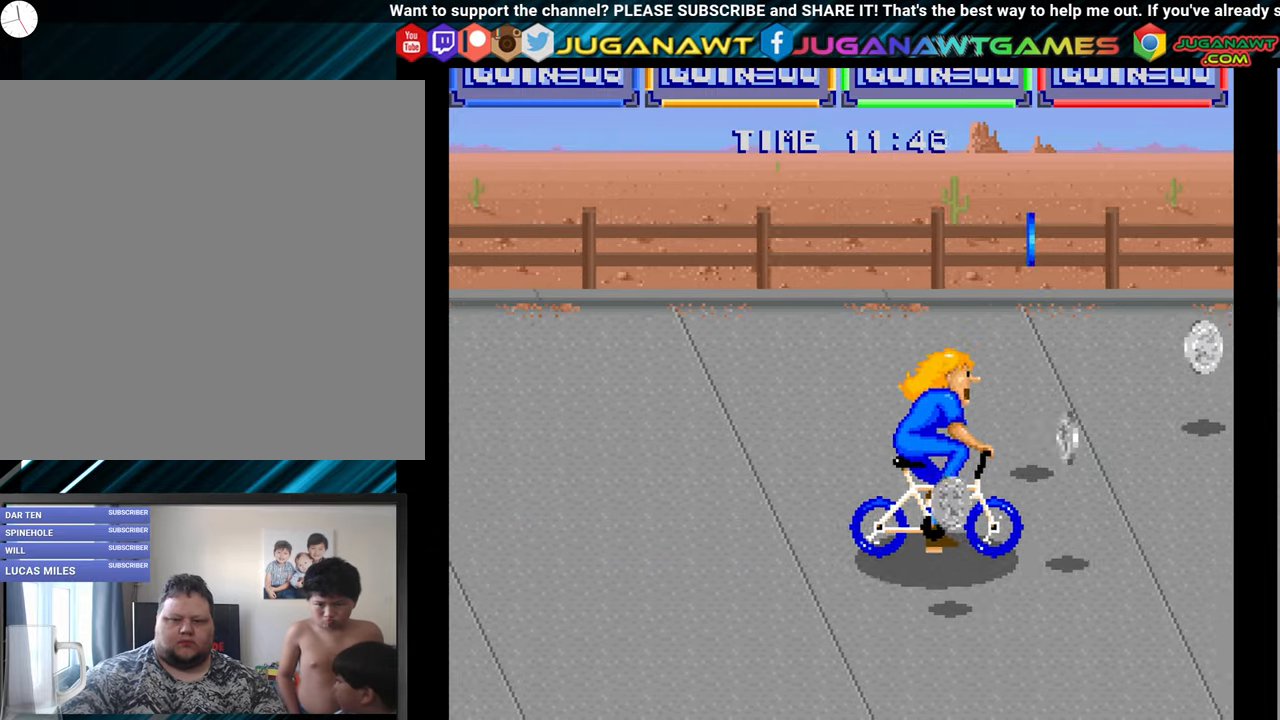
{"buttons": ["DPAD_UP", "DPAD_RIGHT"], "right_stick": "center", "events": [[350, "DPAD_DOWN", "up"], [367, "DPAD_LEFT", "up"], [367, "DPAD_UP", "down"], [417, "DPAD_RIGHT", "down"]]}
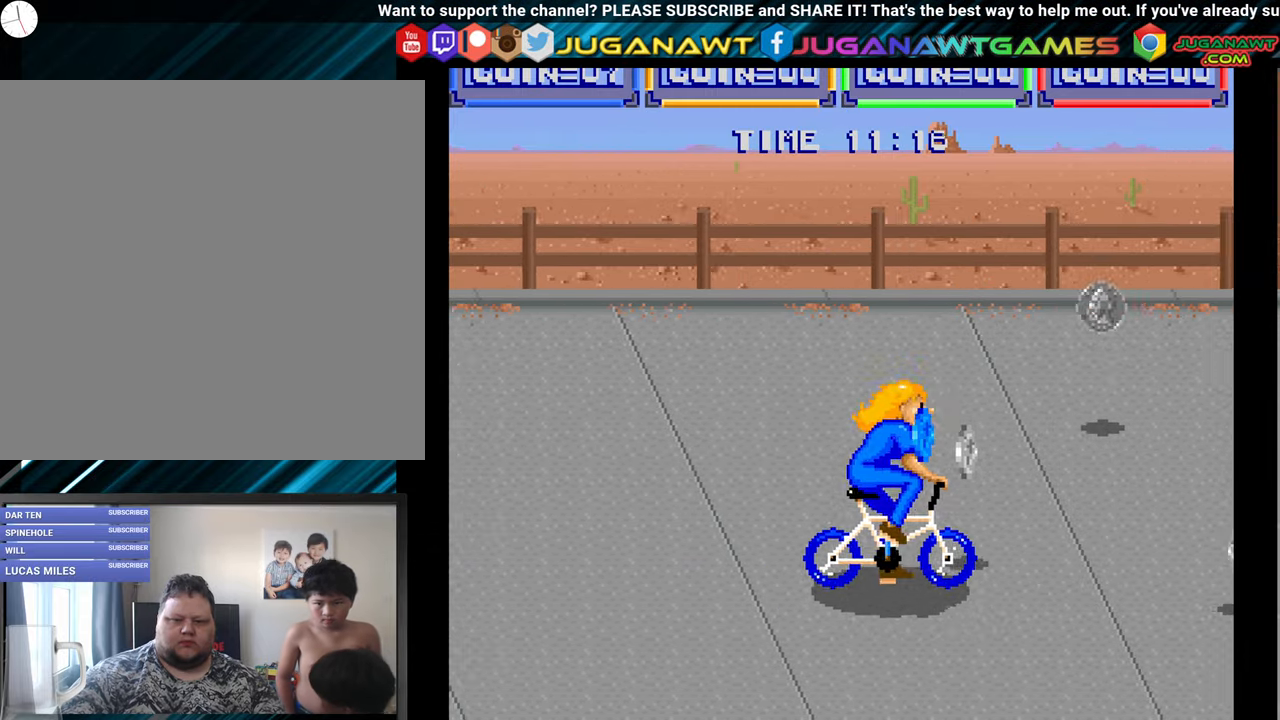
{"buttons": ["DPAD_UP"], "right_stick": "center", "events": [[317, "DPAD_RIGHT", "up"]]}
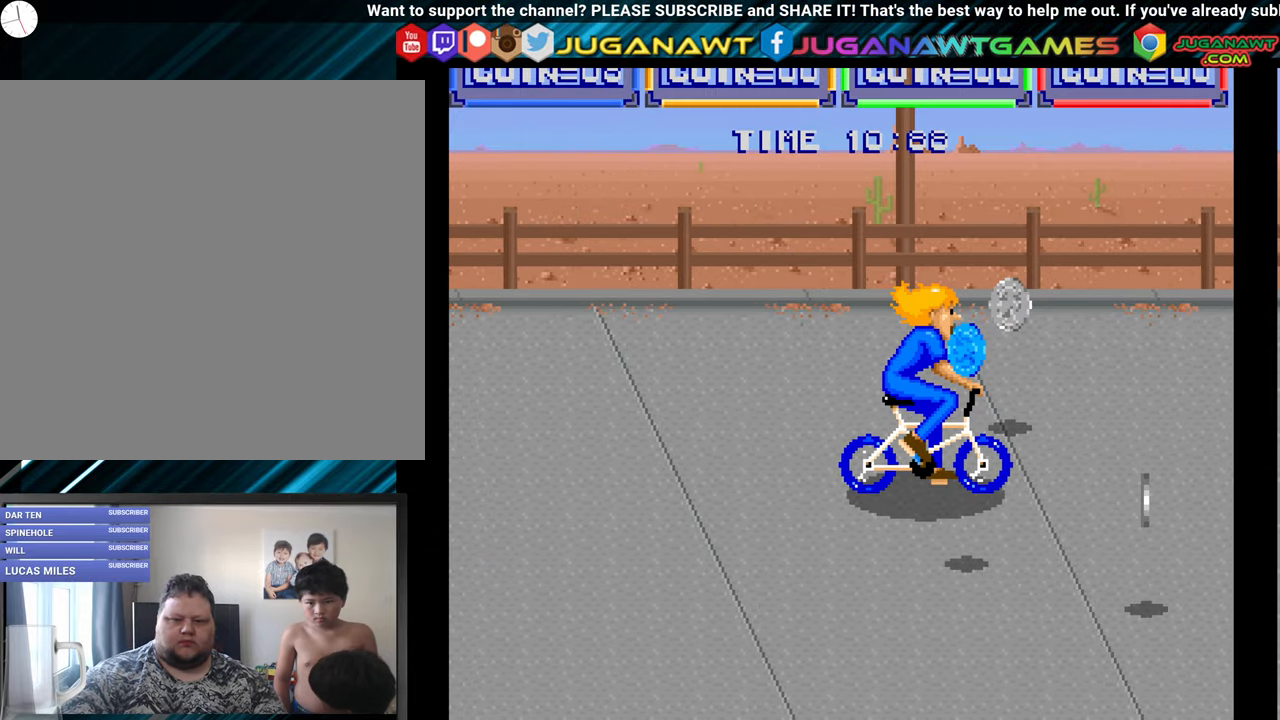
{"buttons": ["DPAD_DOWN"], "right_stick": "center", "events": [[267, "DPAD_UP", "up"], [300, "DPAD_DOWN", "down"]]}
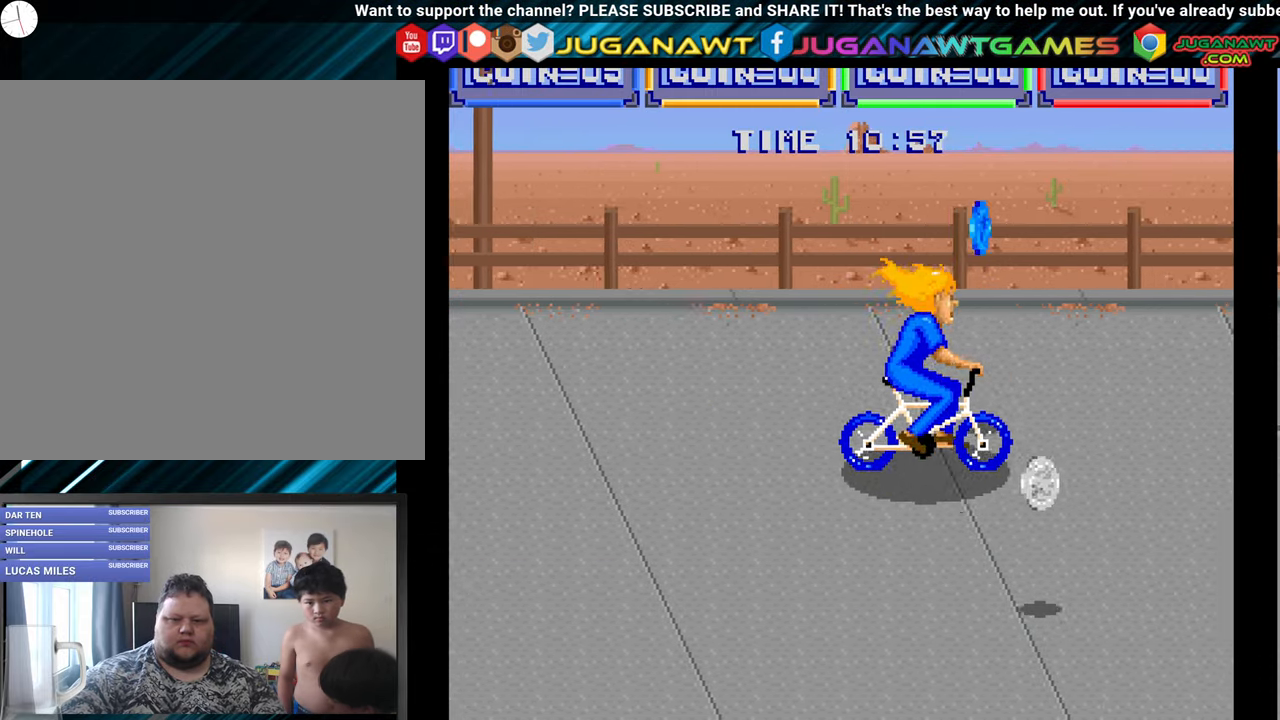
{"buttons": ["DPAD_DOWN"], "right_stick": "center", "events": []}
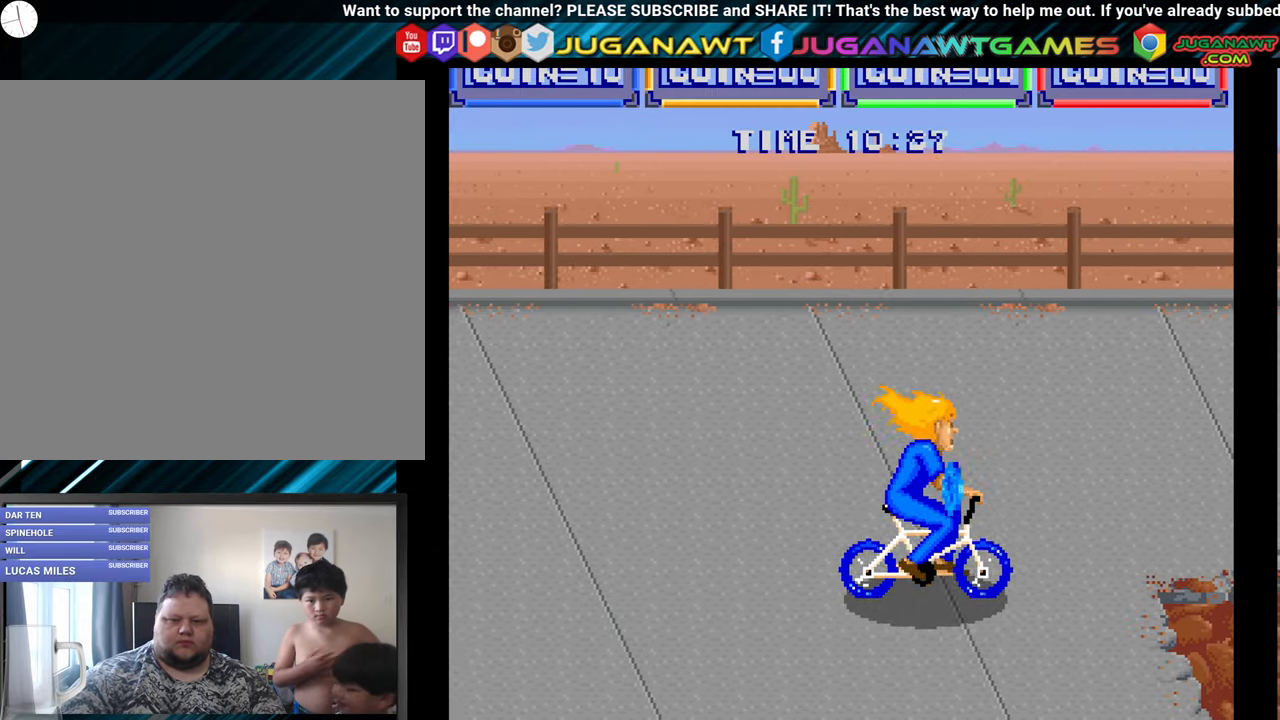
{"buttons": ["DPAD_UP", "DPAD_LEFT"], "right_stick": "center", "events": [[100, "DPAD_LEFT", "down"], [167, "DPAD_DOWN", "up"], [250, "DPAD_UP", "down"]]}
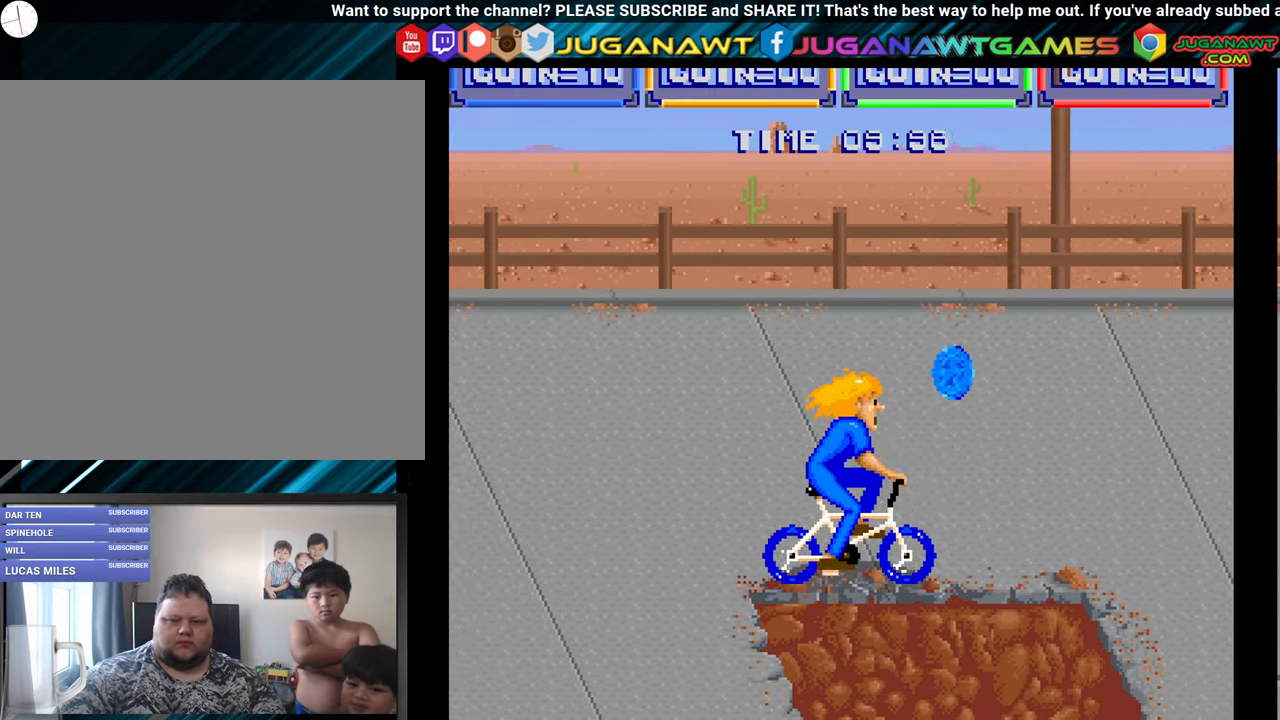
{"buttons": ["DPAD_LEFT"], "right_stick": "center", "events": [[467, "DPAD_UP", "up"]]}
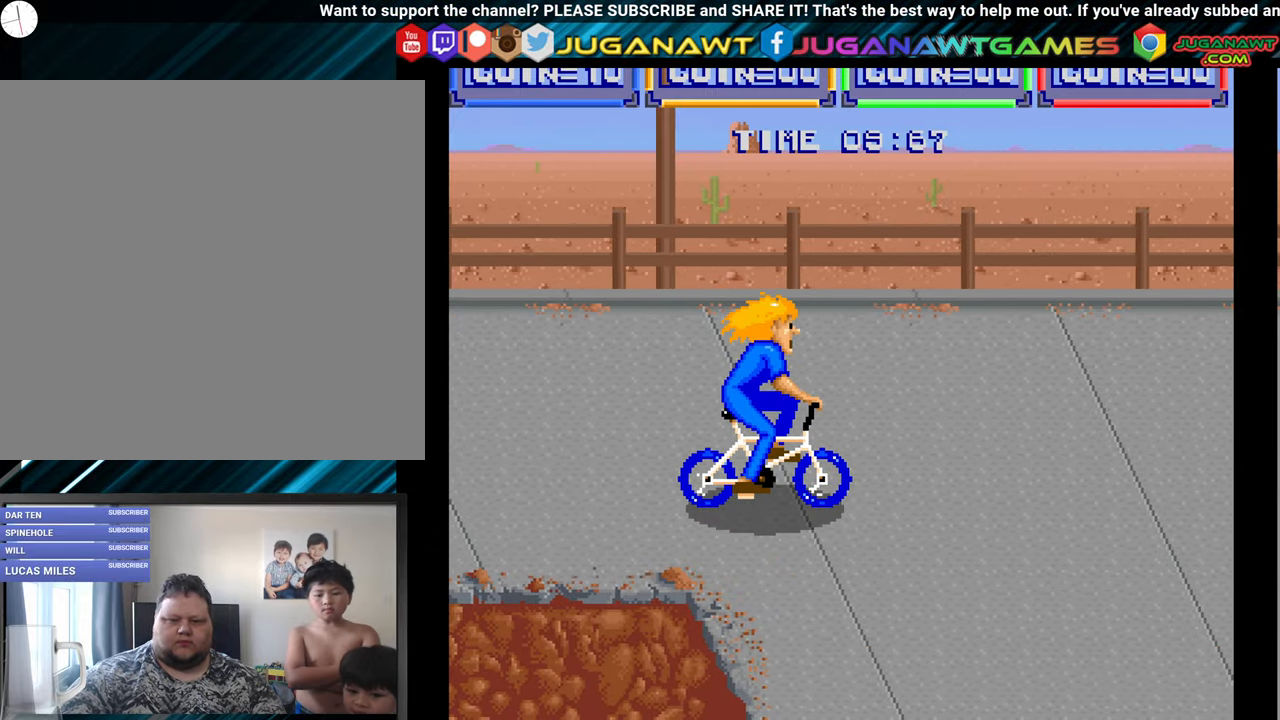
{"buttons": ["DPAD_UP", "DPAD_RIGHT"], "right_stick": "center", "events": [[100, "DPAD_DOWN", "down"], [167, "DPAD_LEFT", "up"], [250, "DPAD_RIGHT", "down"], [317, "DPAD_DOWN", "up"], [434, "DPAD_UP", "down"]]}
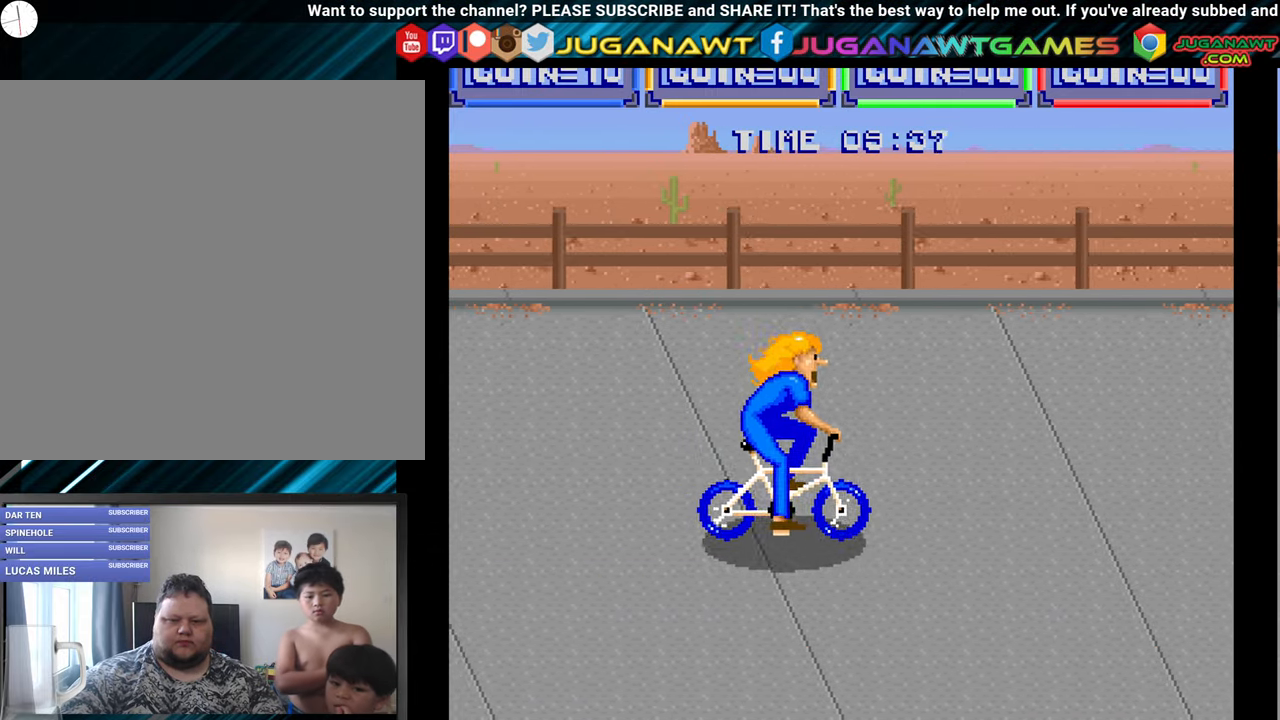
{"buttons": ["DPAD_DOWN", "DPAD_LEFT"], "right_stick": "center", "events": [[117, "DPAD_RIGHT", "up"], [234, "DPAD_LEFT", "down"], [317, "DPAD_UP", "up"], [484, "DPAD_DOWN", "down"]]}
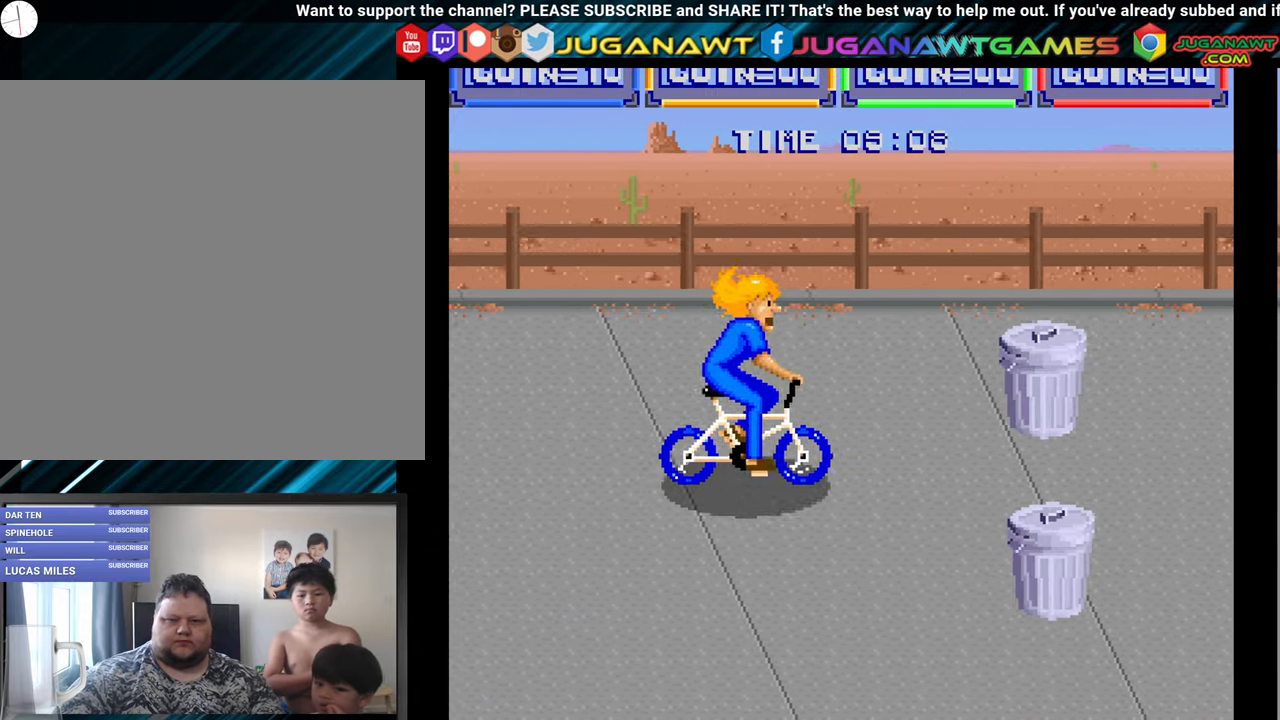
{"buttons": ["DPAD_UP", "DPAD_LEFT"], "right_stick": "center", "events": [[34, "DPAD_LEFT", "up"], [50, "DPAD_RIGHT", "down"], [117, "DPAD_DOWN", "up"], [117, "DPAD_RIGHT", "up"], [167, "DPAD_UP", "down"], [200, "DPAD_LEFT", "down"]]}
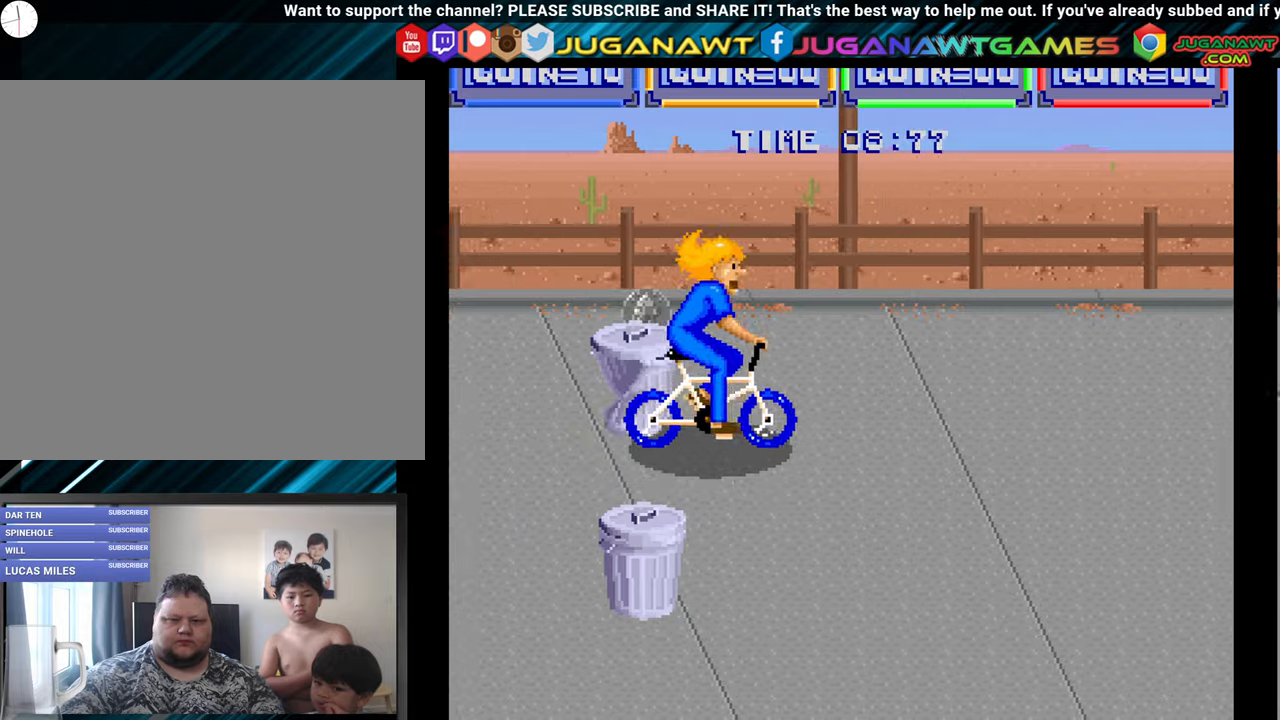
{"buttons": ["DPAD_DOWN", "DPAD_LEFT"], "right_stick": "center", "events": [[233, "DPAD_UP", "up"], [316, "DPAD_DOWN", "down"]]}